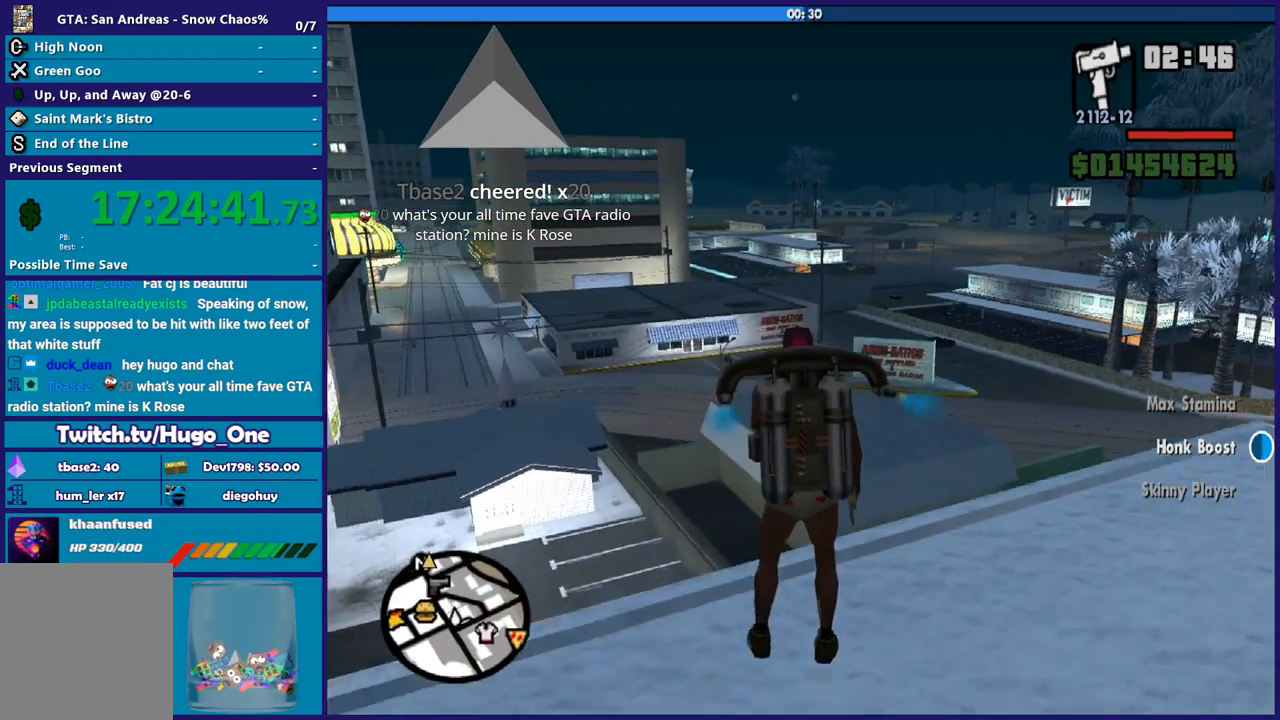
Gameplay with a controller (Xbox layout); each line is a JSON object with the inputs held at the frame after it. "events" lists button and stick changes between this image and that frame as [ms after this image, input, new state], when the widget could be followed in between.
{"buttons": ["A", "R1"], "left_stick": "up", "right_stick": "center"}
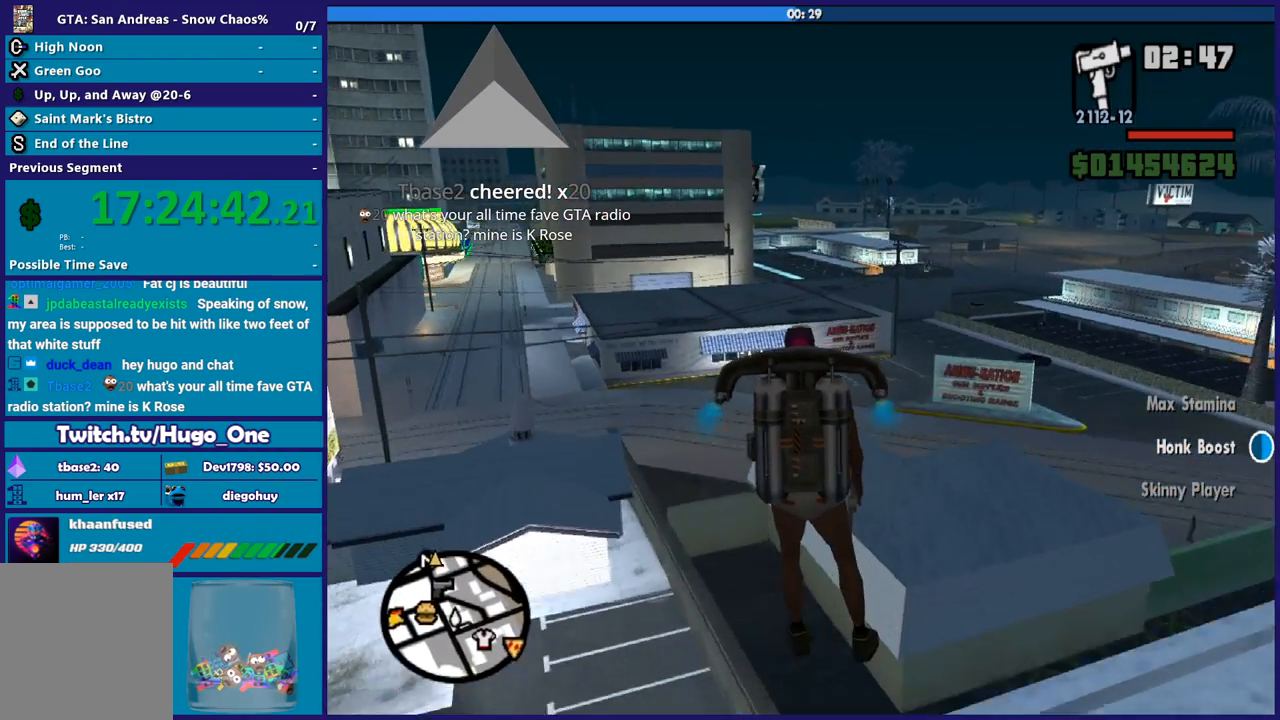
{"buttons": ["A", "R1"], "left_stick": "up", "right_stick": "center", "events": []}
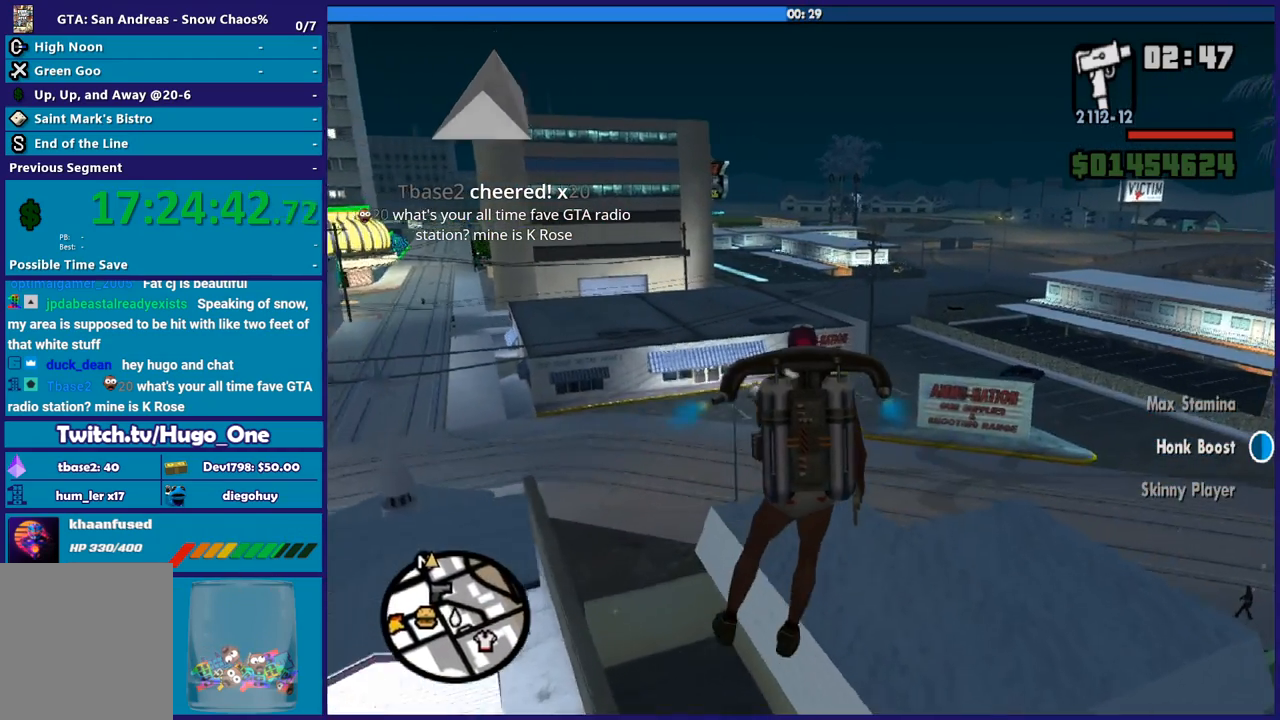
{"buttons": ["A", "L1"], "left_stick": "up", "right_stick": "center", "events": [[434, "L1", "down"], [434, "R1", "up"]]}
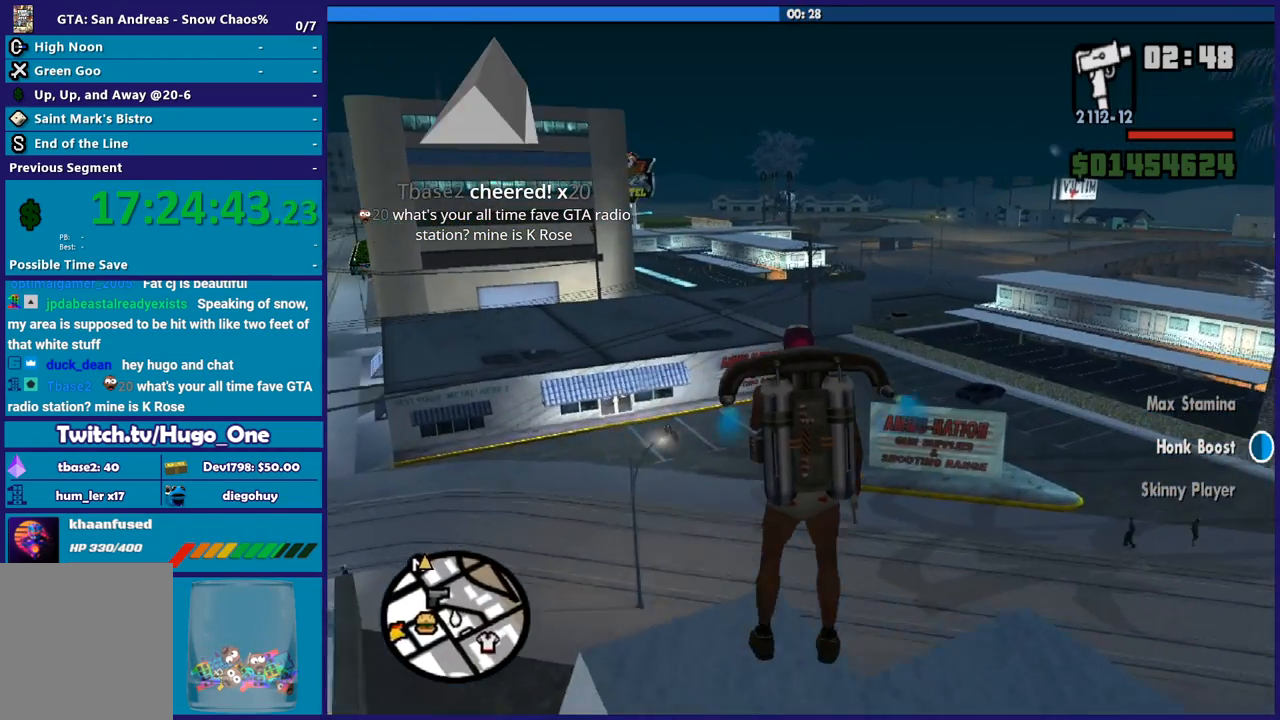
{"buttons": ["A", "L1"], "left_stick": "up", "right_stick": "center", "events": []}
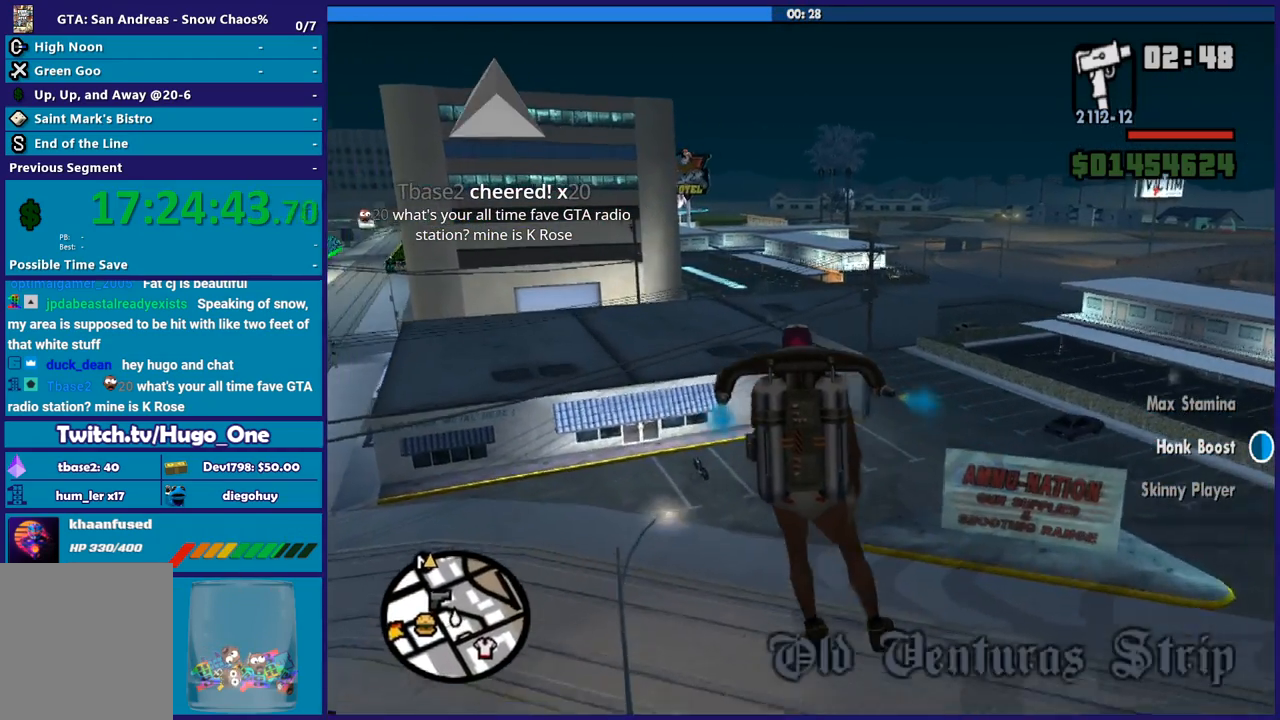
{"buttons": ["A"], "left_stick": "up", "right_stick": "center", "events": [[300, "L1", "up"]]}
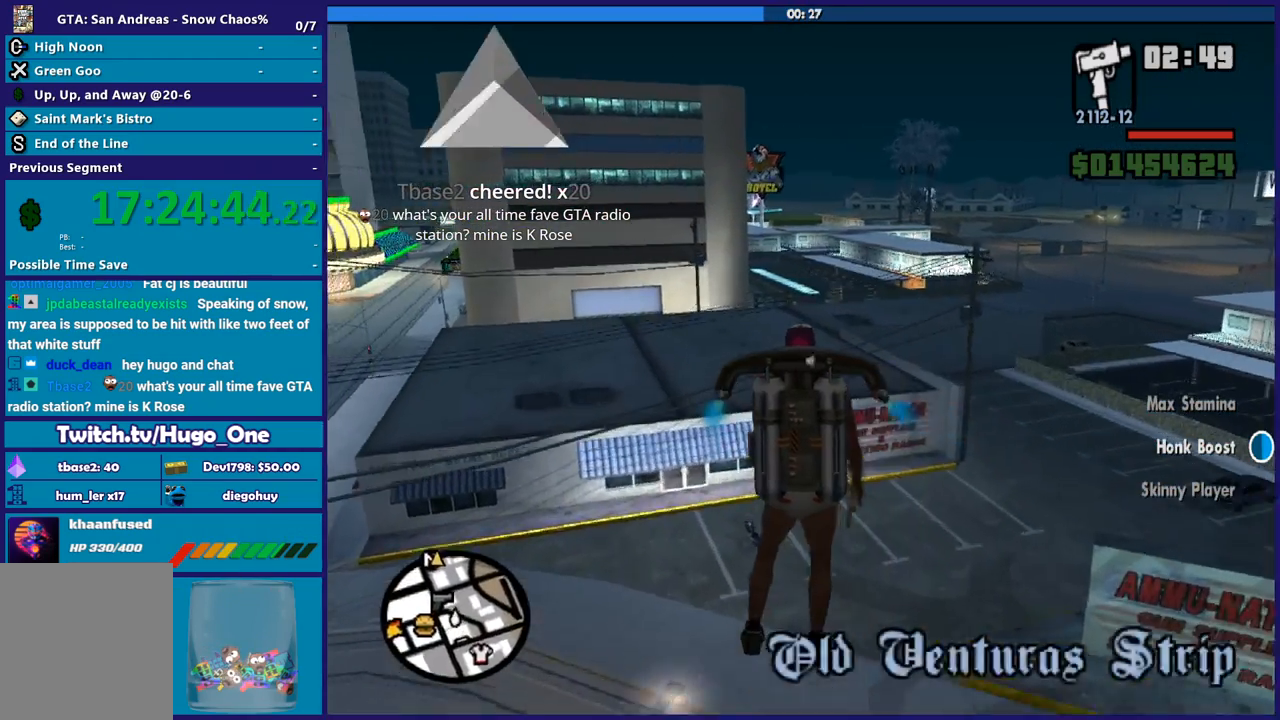
{"buttons": ["A"], "left_stick": "up", "right_stick": "center", "events": [[34, "left_stick", "center"], [200, "left_stick", "up"]]}
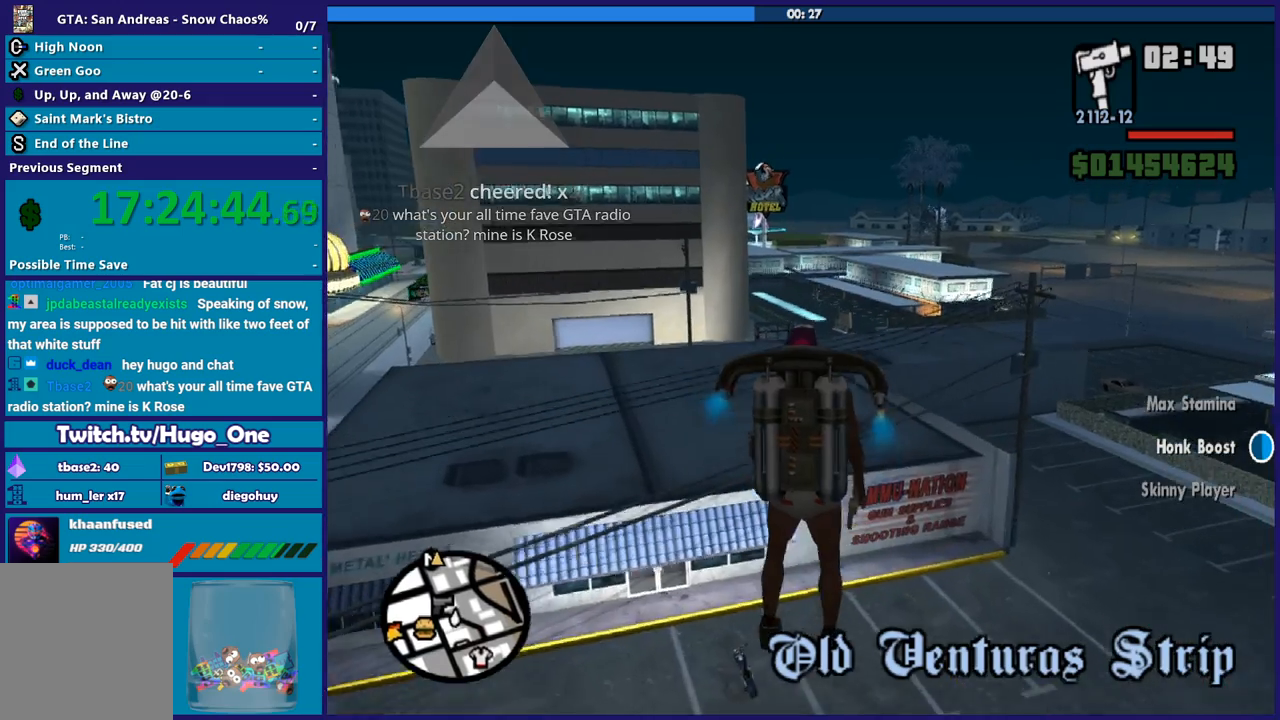
{"buttons": ["A"], "left_stick": "up-left", "right_stick": "center", "events": [[300, "left_stick", "up-left"]]}
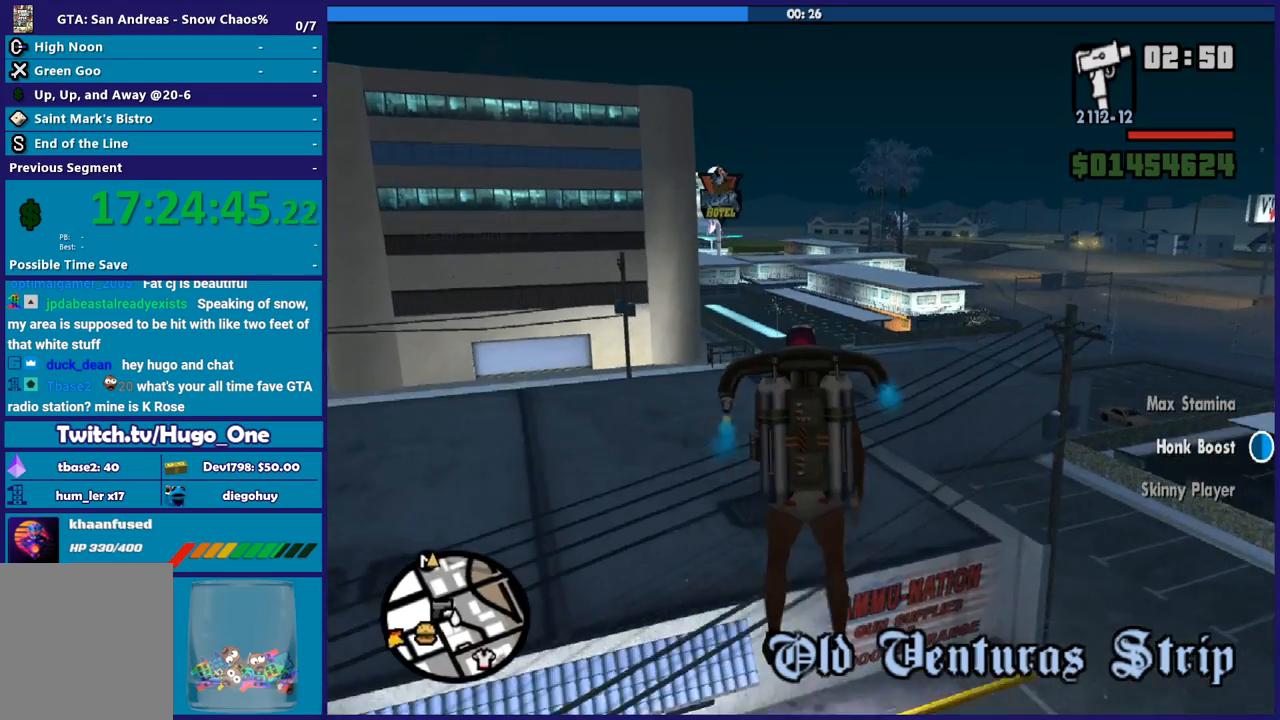
{"buttons": ["A"], "left_stick": "up", "right_stick": "center", "events": [[67, "left_stick", "up"], [234, "left_stick", "center"], [334, "left_stick", "up"]]}
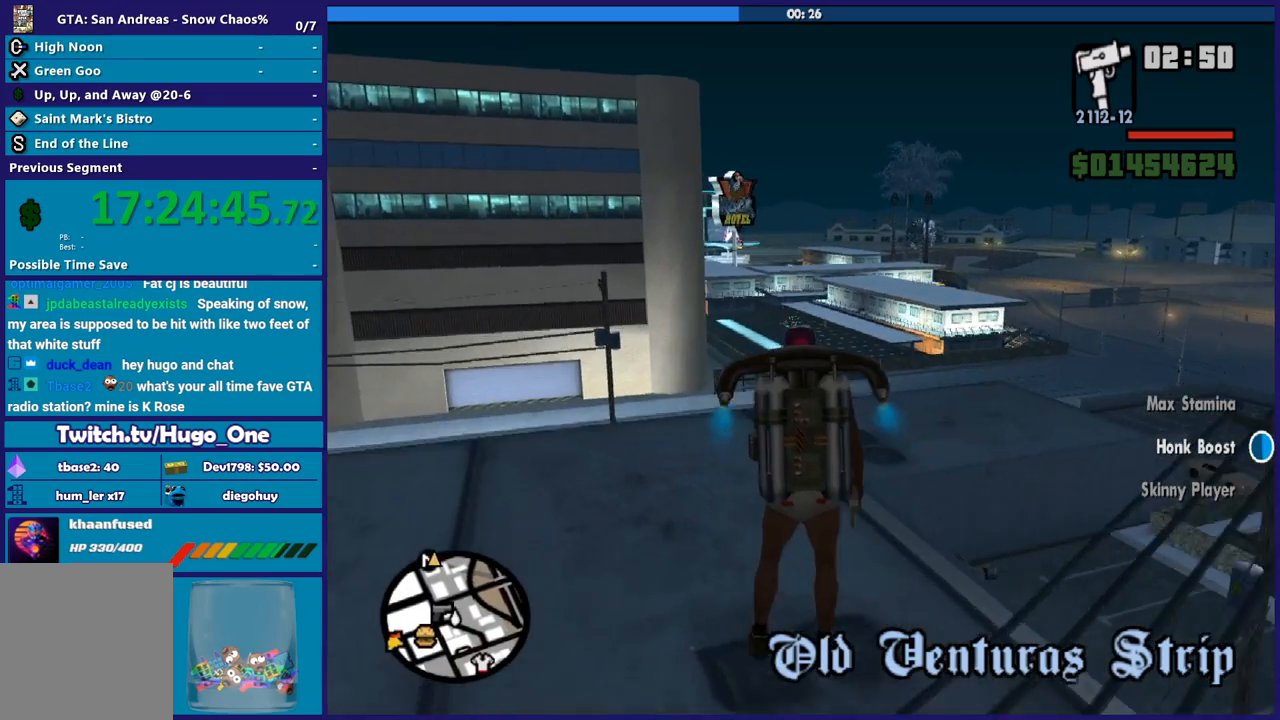
{"buttons": ["A"], "left_stick": "up-left", "right_stick": "center", "events": [[467, "left_stick", "up-left"]]}
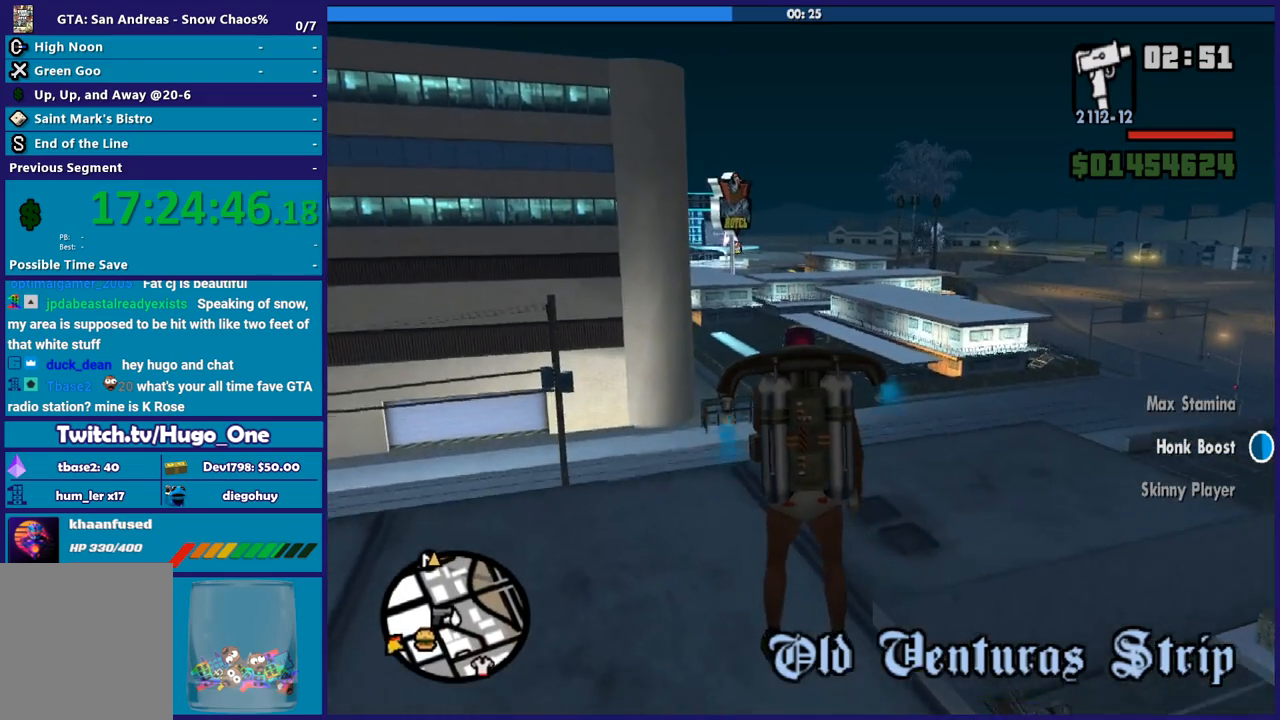
{"buttons": ["A", "R1"], "left_stick": "up", "right_stick": "center", "events": [[167, "left_stick", "up"], [267, "R1", "down"]]}
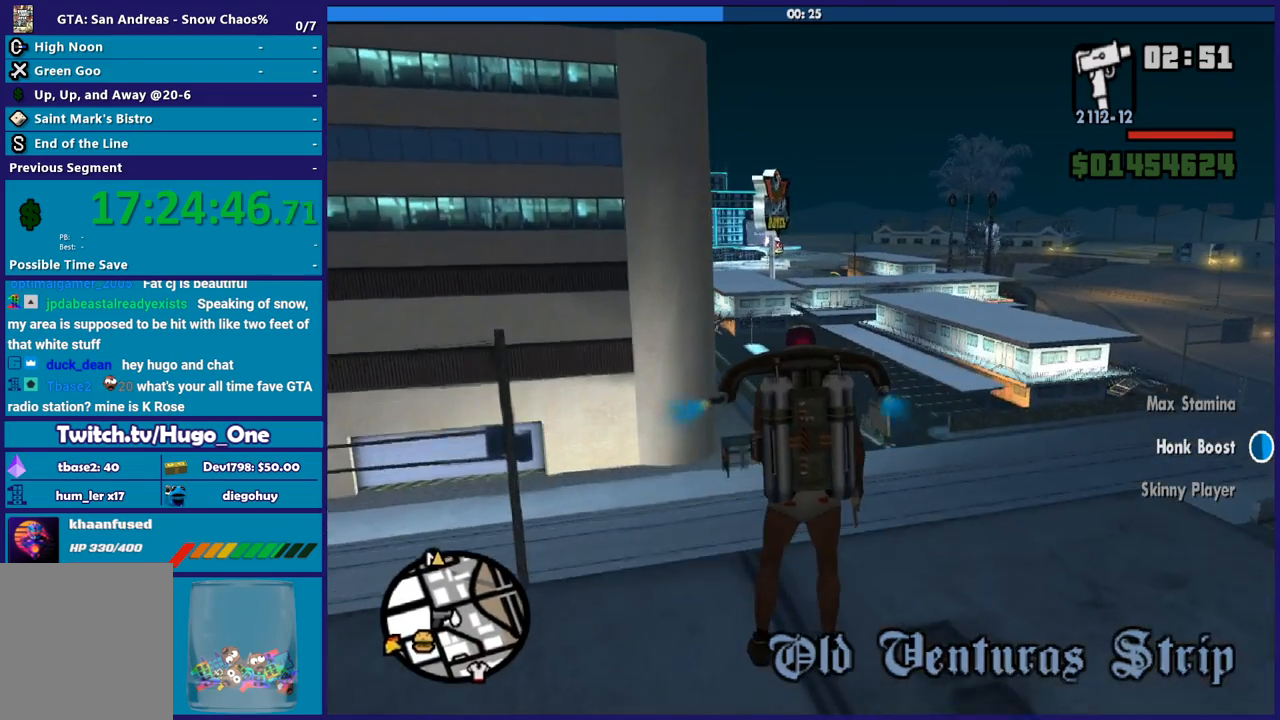
{"buttons": ["A", "L1"], "left_stick": "up-left", "right_stick": "center", "events": [[300, "left_stick", "up-left"], [333, "R1", "up"], [467, "L1", "down"]]}
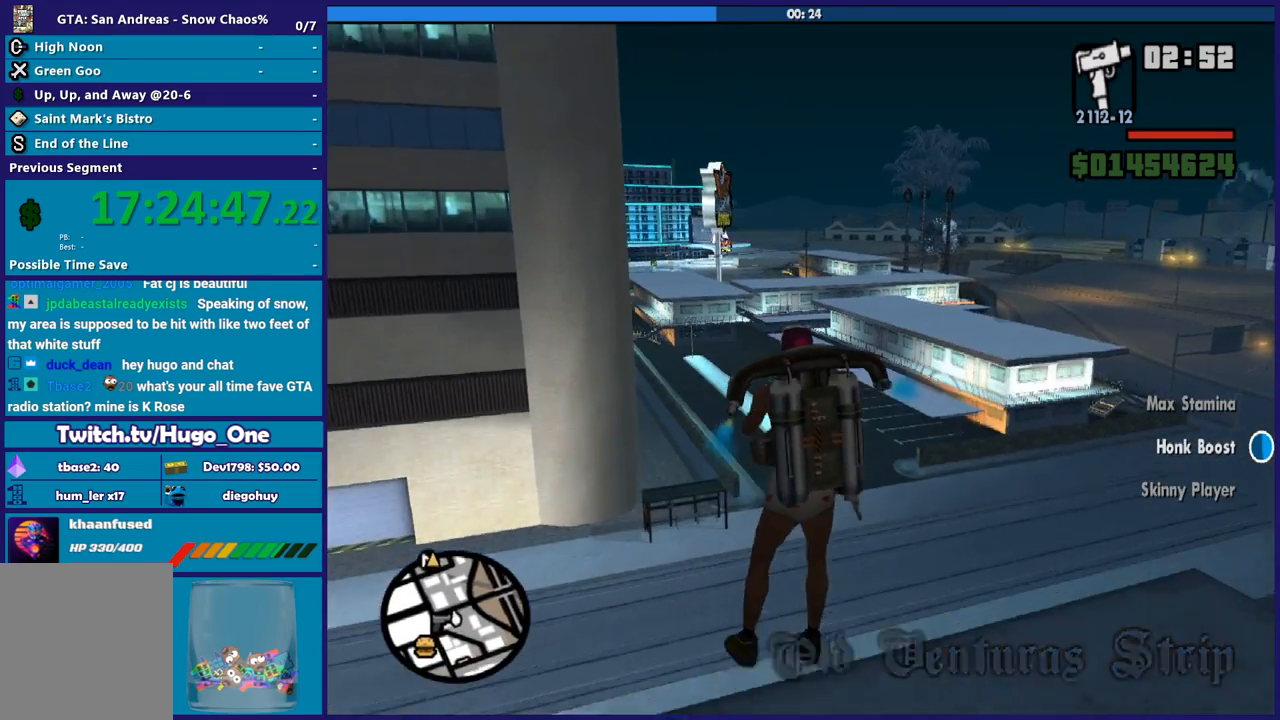
{"buttons": ["A"], "left_stick": "up", "right_stick": "center", "events": [[267, "L1", "up"], [434, "left_stick", "up"]]}
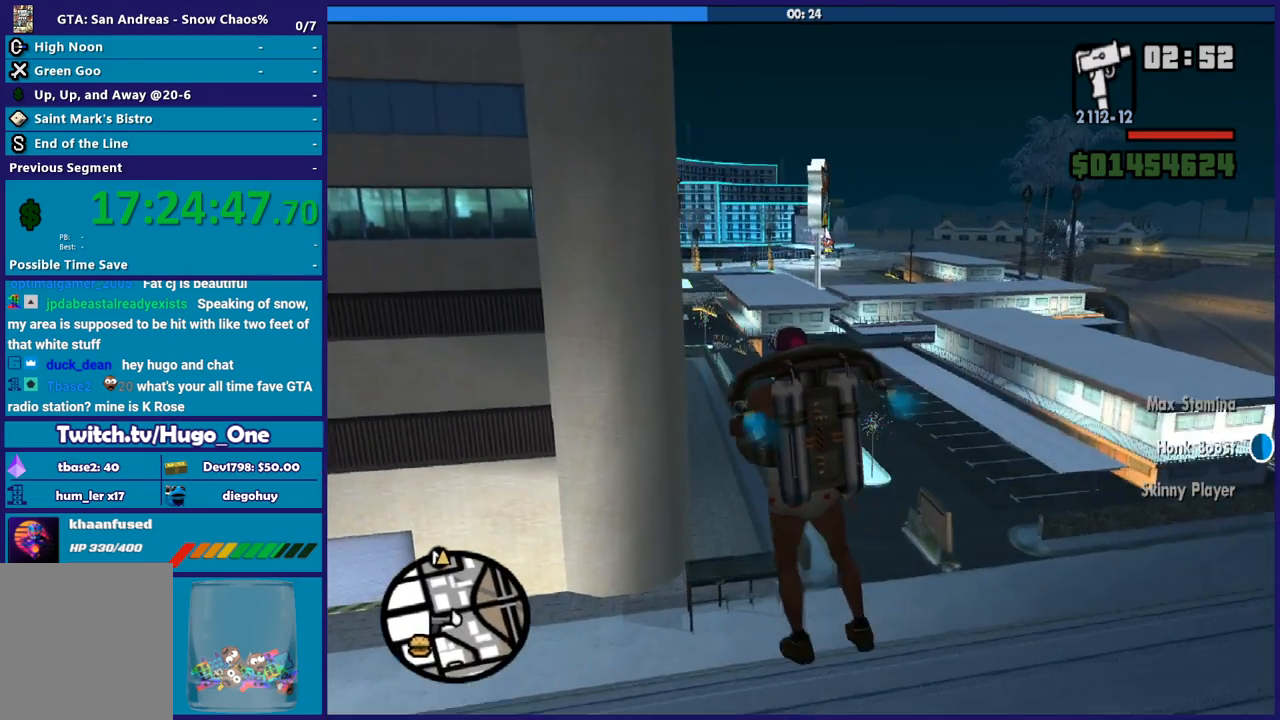
{"buttons": ["A"], "left_stick": "up", "right_stick": "center", "events": [[133, "R1", "down"], [133, "left_stick", "center"], [300, "left_stick", "up"], [333, "R1", "up"]]}
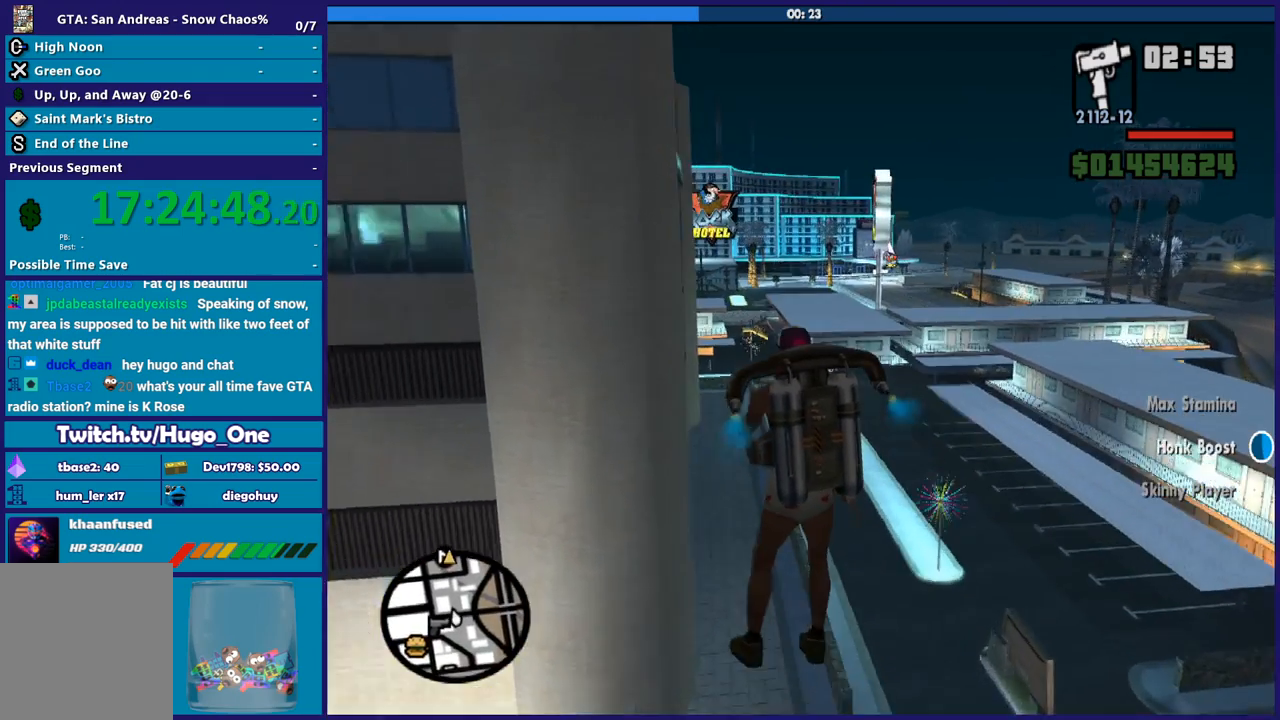
{"buttons": ["A"], "left_stick": "up", "right_stick": "center", "events": [[334, "left_stick", "up-left"], [501, "left_stick", "up"]]}
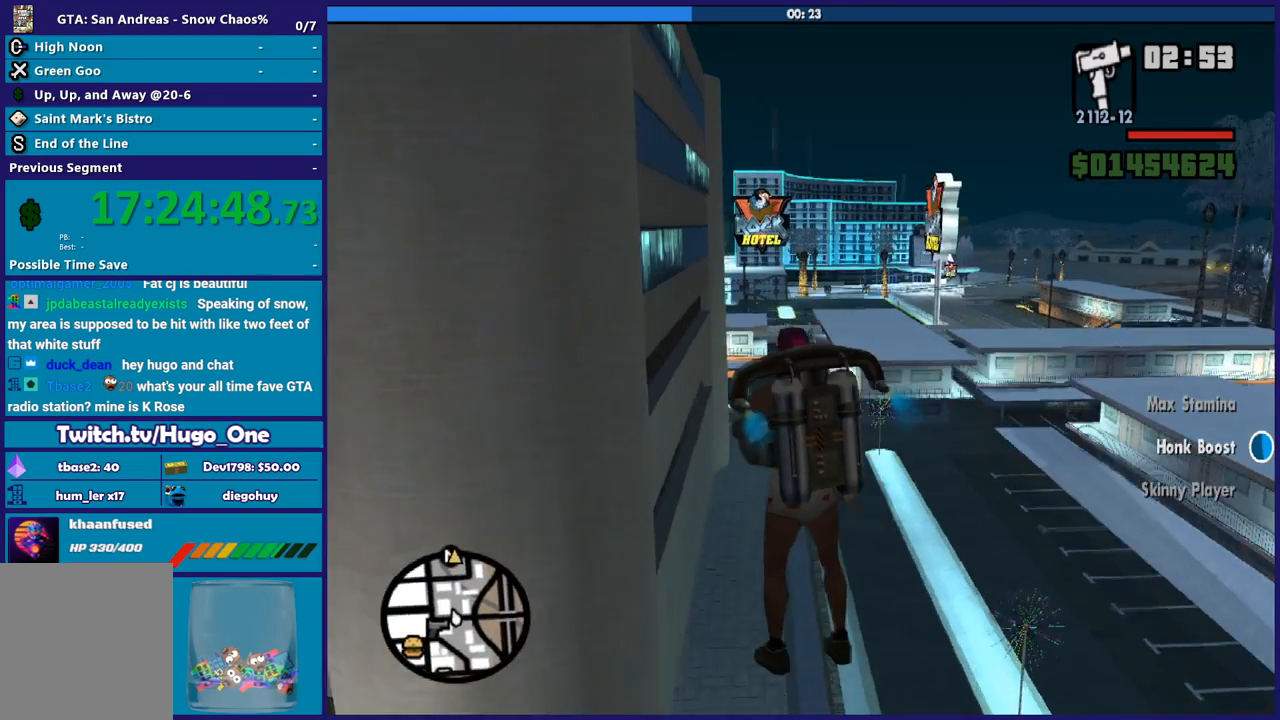
{"buttons": ["A"], "left_stick": "up", "right_stick": "center", "events": []}
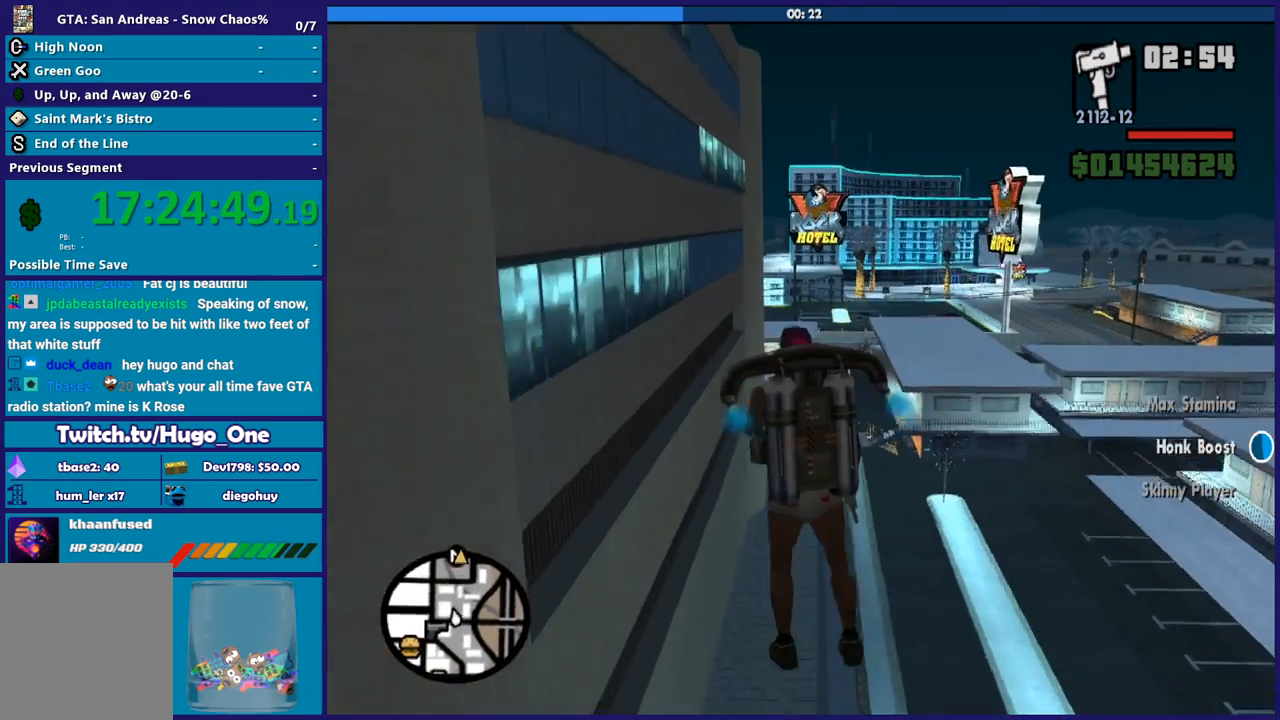
{"buttons": ["A"], "left_stick": "up", "right_stick": "center", "events": [[100, "left_stick", "up-right"], [234, "left_stick", "up"]]}
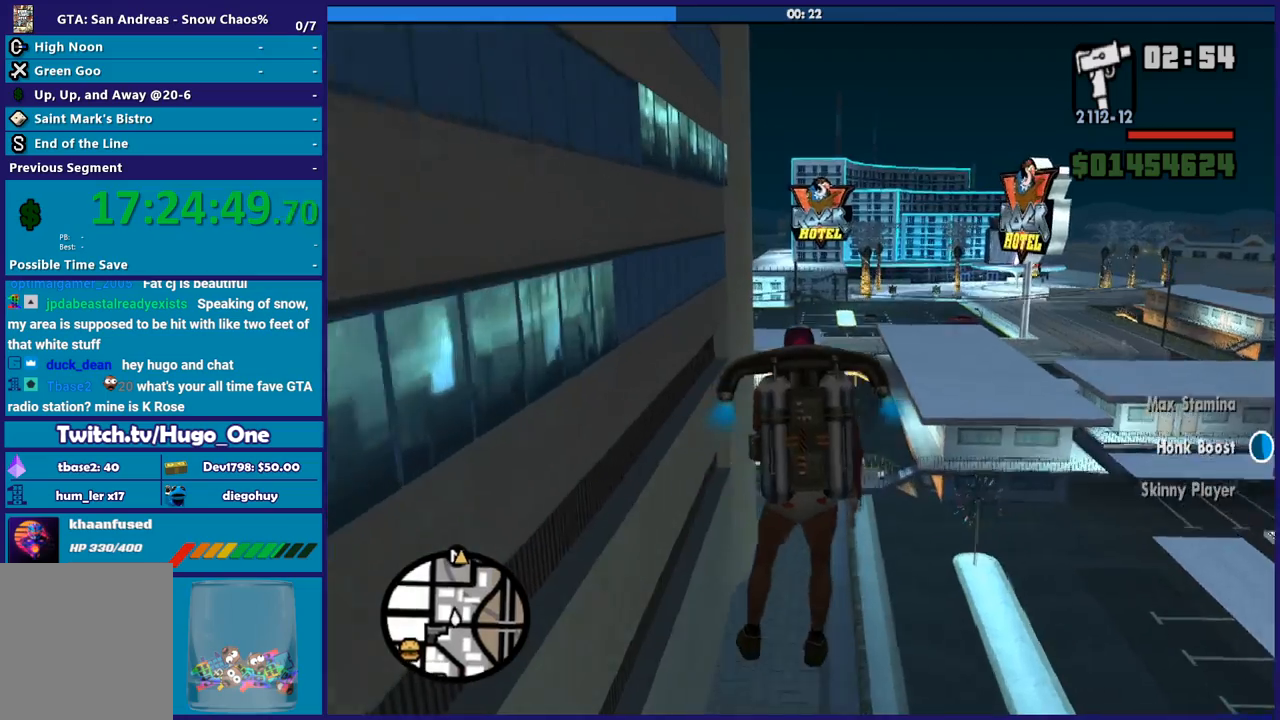
{"buttons": ["A"], "left_stick": "up", "right_stick": "center", "events": []}
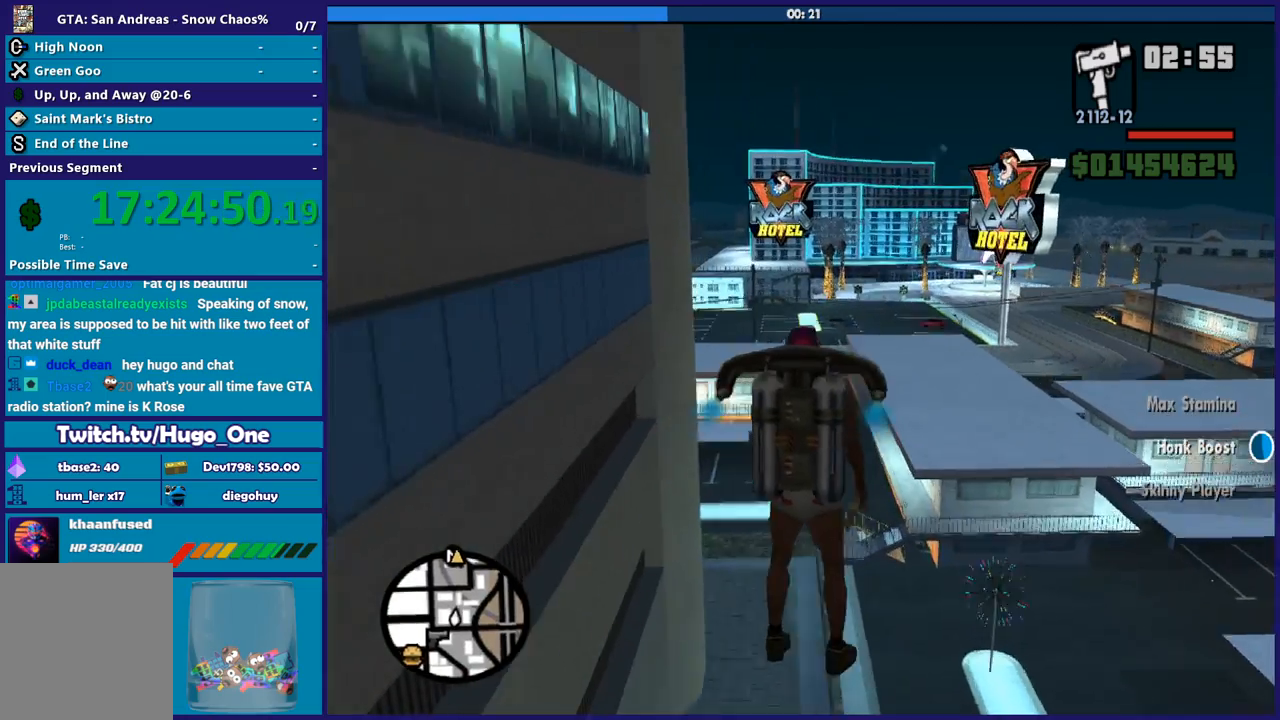
{"buttons": ["A"], "left_stick": "up", "right_stick": "center", "events": [[367, "left_stick", "center"], [467, "left_stick", "up"]]}
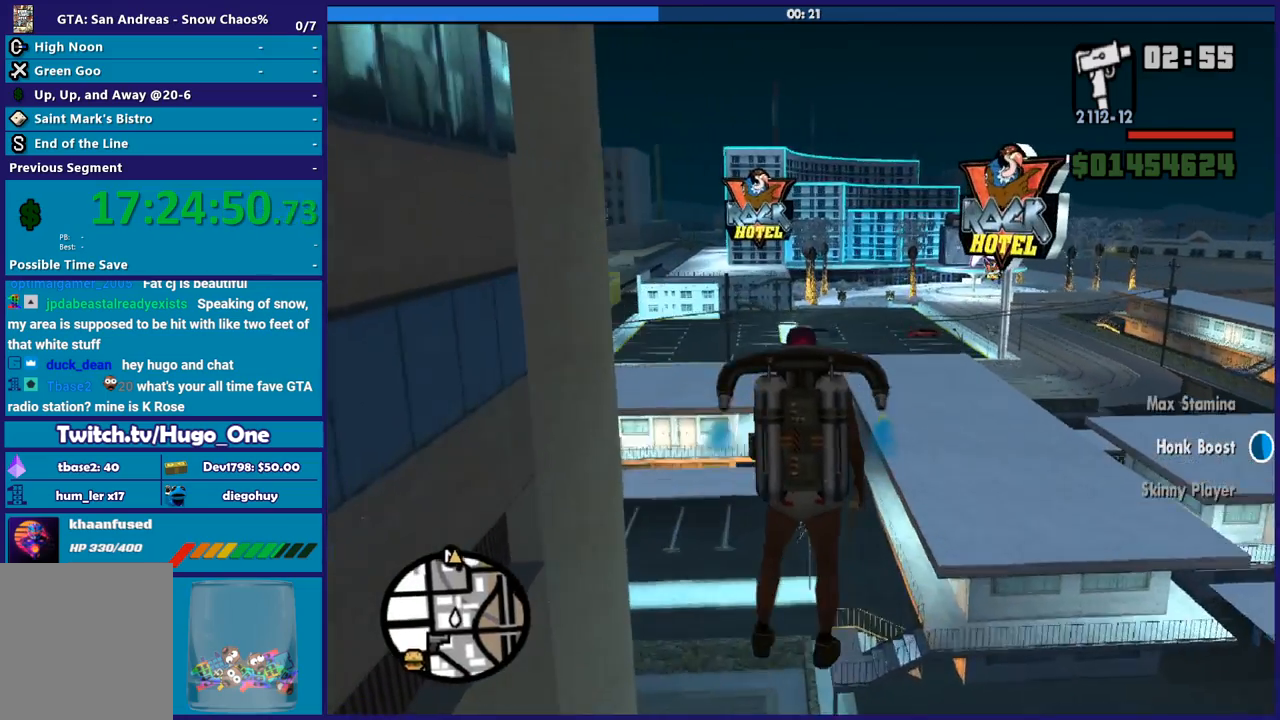
{"buttons": ["A"], "left_stick": "up", "right_stick": "center", "events": []}
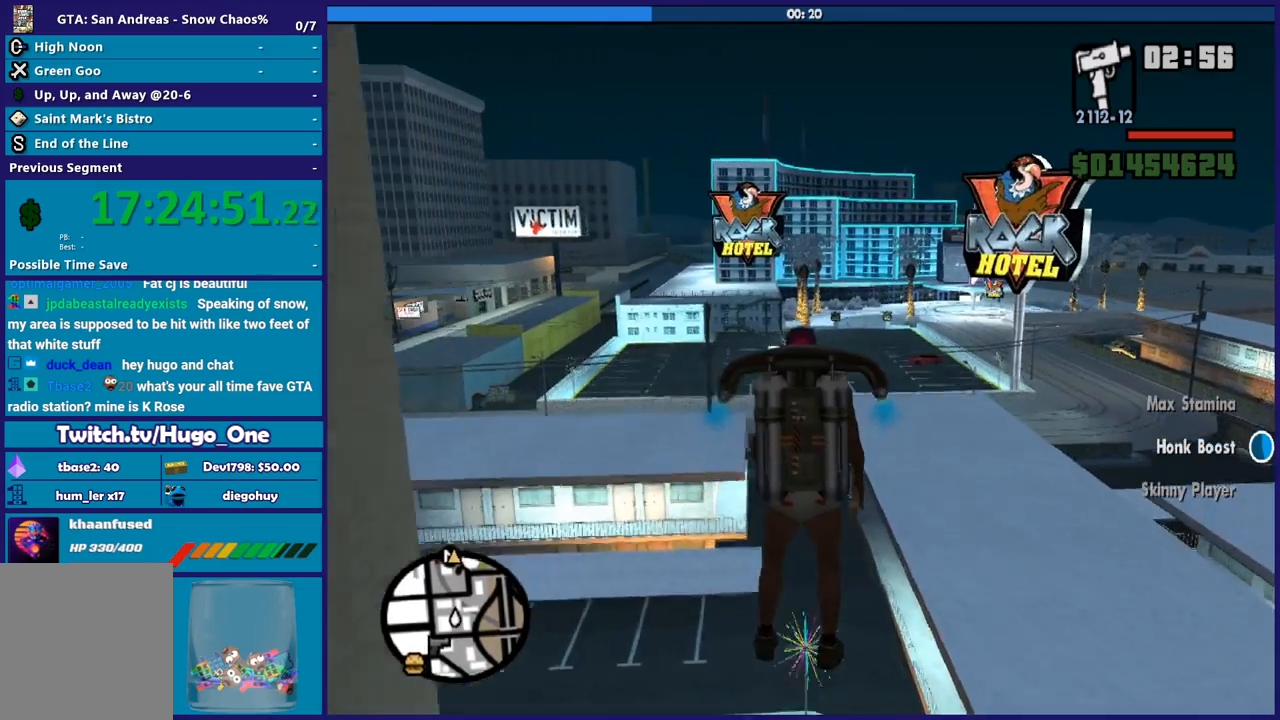
{"buttons": ["A", "R1"], "left_stick": "up", "right_stick": "center", "events": [[301, "R1", "down"]]}
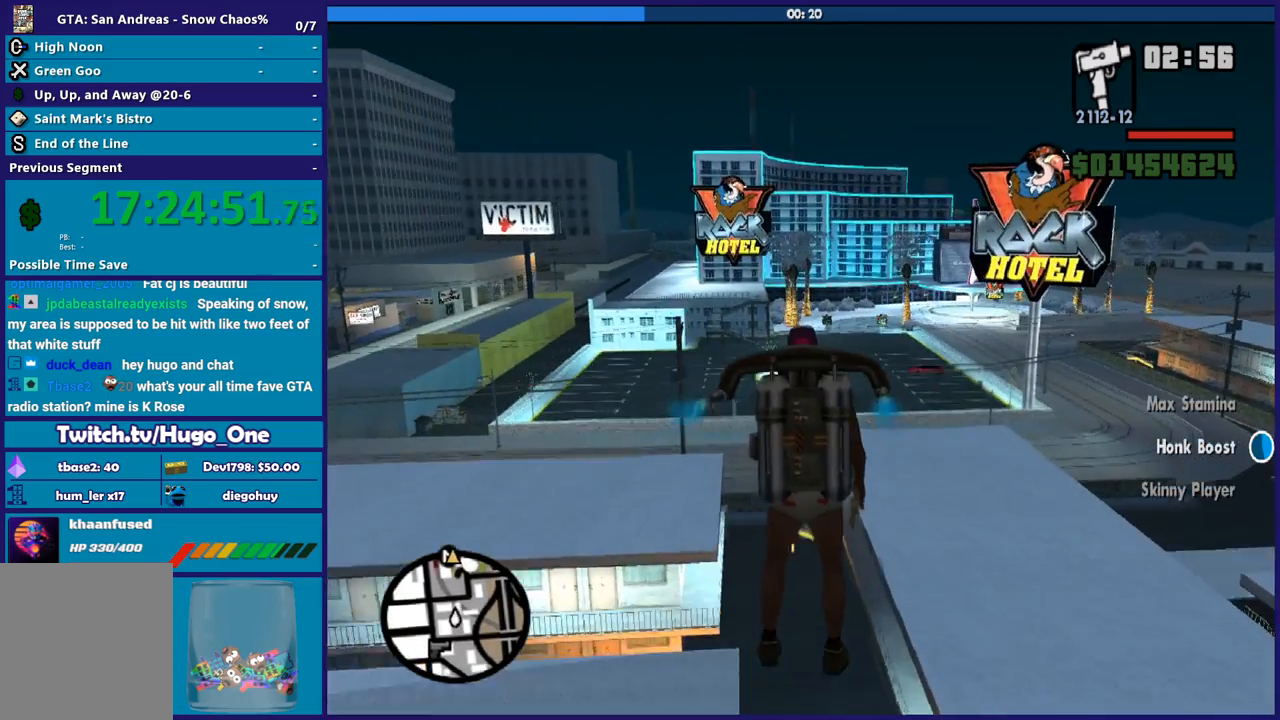
{"buttons": ["A", "R1"], "left_stick": "up", "right_stick": "center", "events": [[233, "R1", "up"], [367, "R1", "down"]]}
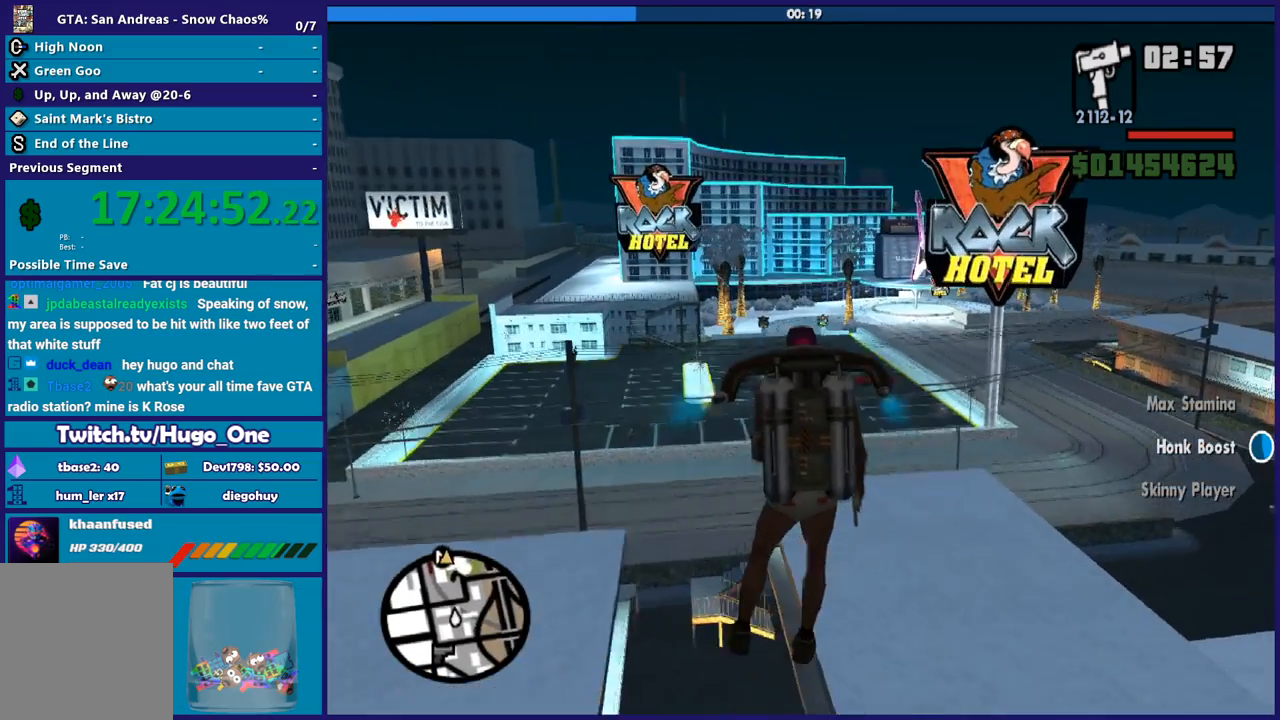
{"buttons": ["A", "L1"], "left_stick": "up", "right_stick": "center", "events": [[100, "R1", "up"], [367, "L1", "down"]]}
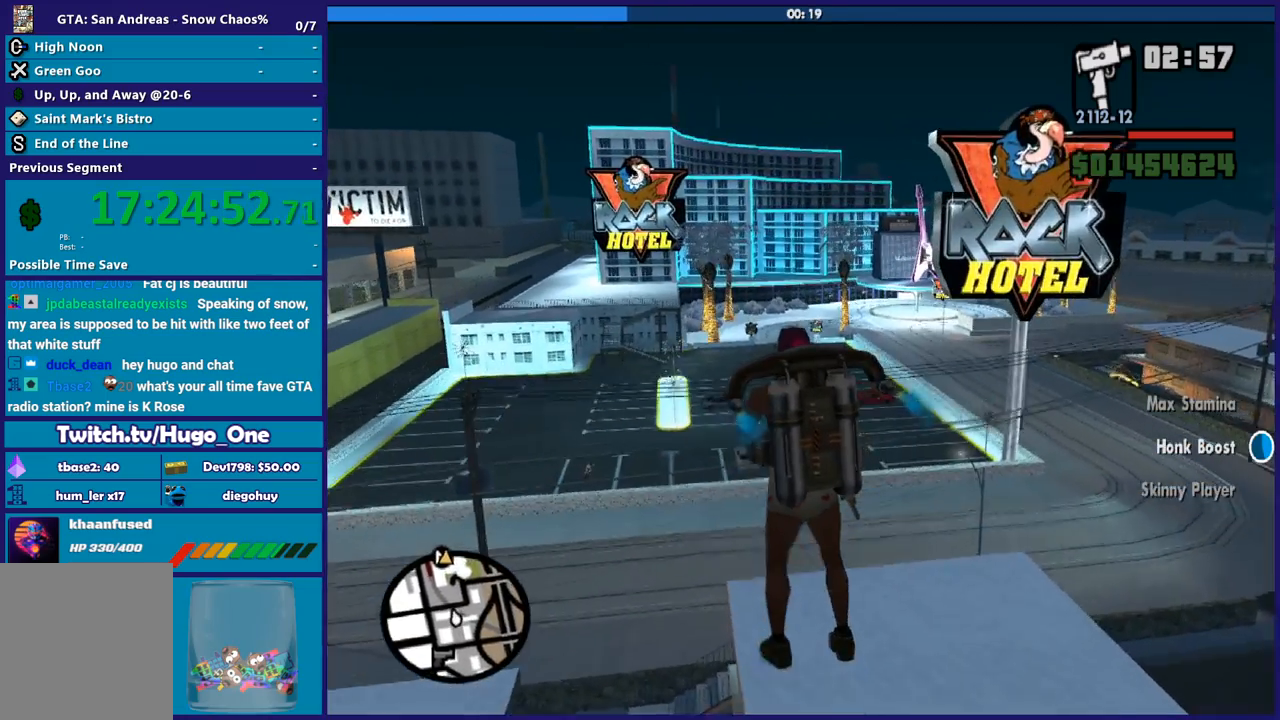
{"buttons": ["A", "R1"], "left_stick": "up", "right_stick": "center", "events": [[33, "L1", "up"], [333, "R1", "down"]]}
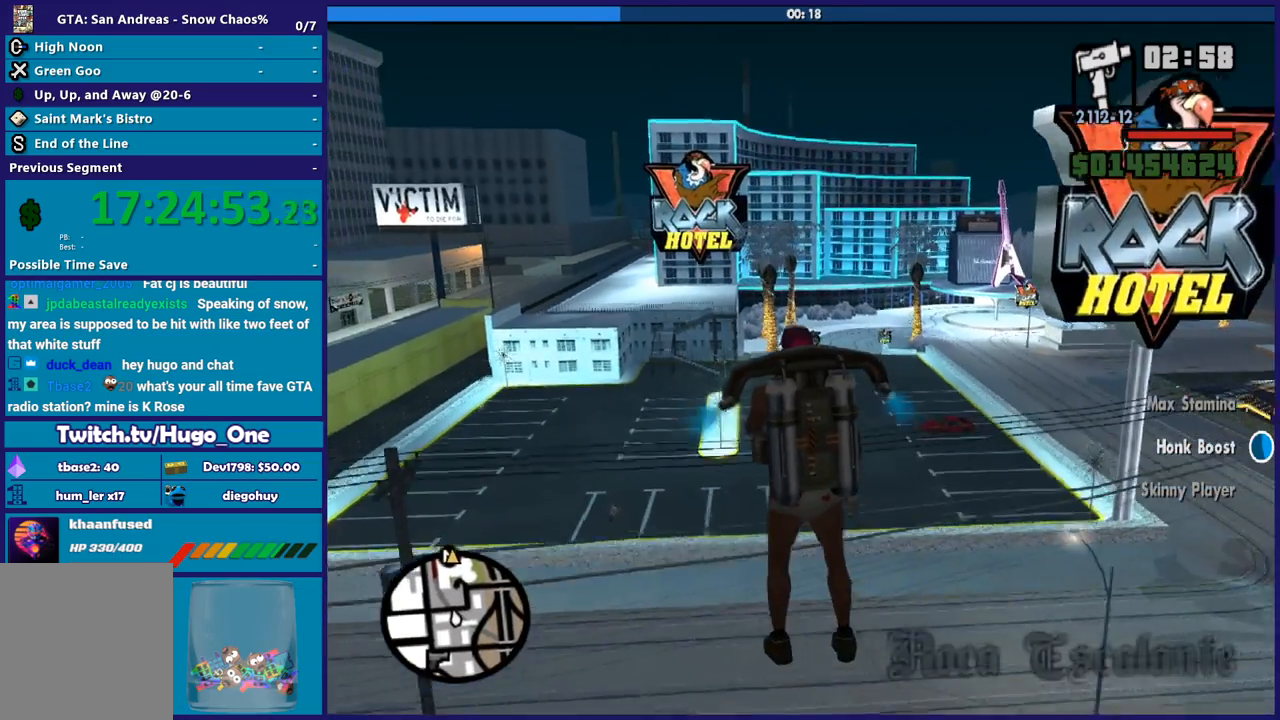
{"buttons": ["A"], "left_stick": "up", "right_stick": "center", "events": [[34, "R1", "up"], [267, "R1", "down"], [501, "R1", "up"]]}
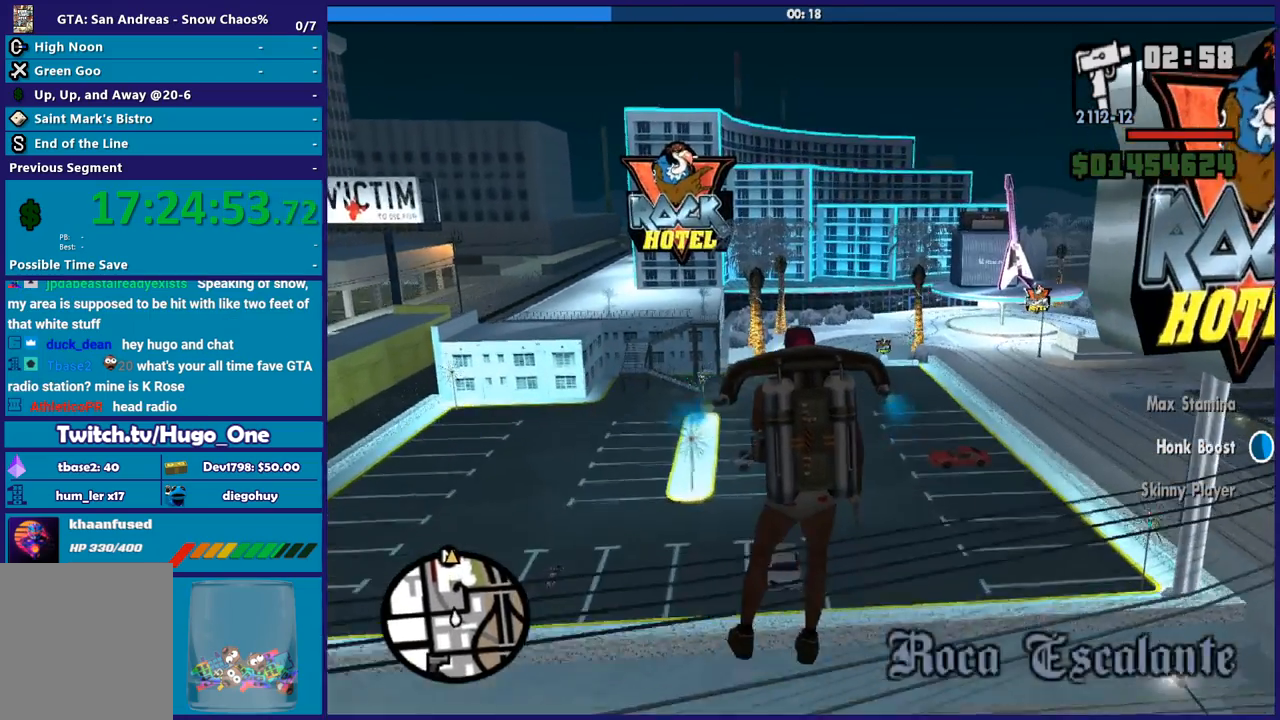
{"buttons": ["A"], "left_stick": "up", "right_stick": "center", "events": [[167, "left_stick", "center"], [300, "left_stick", "up"]]}
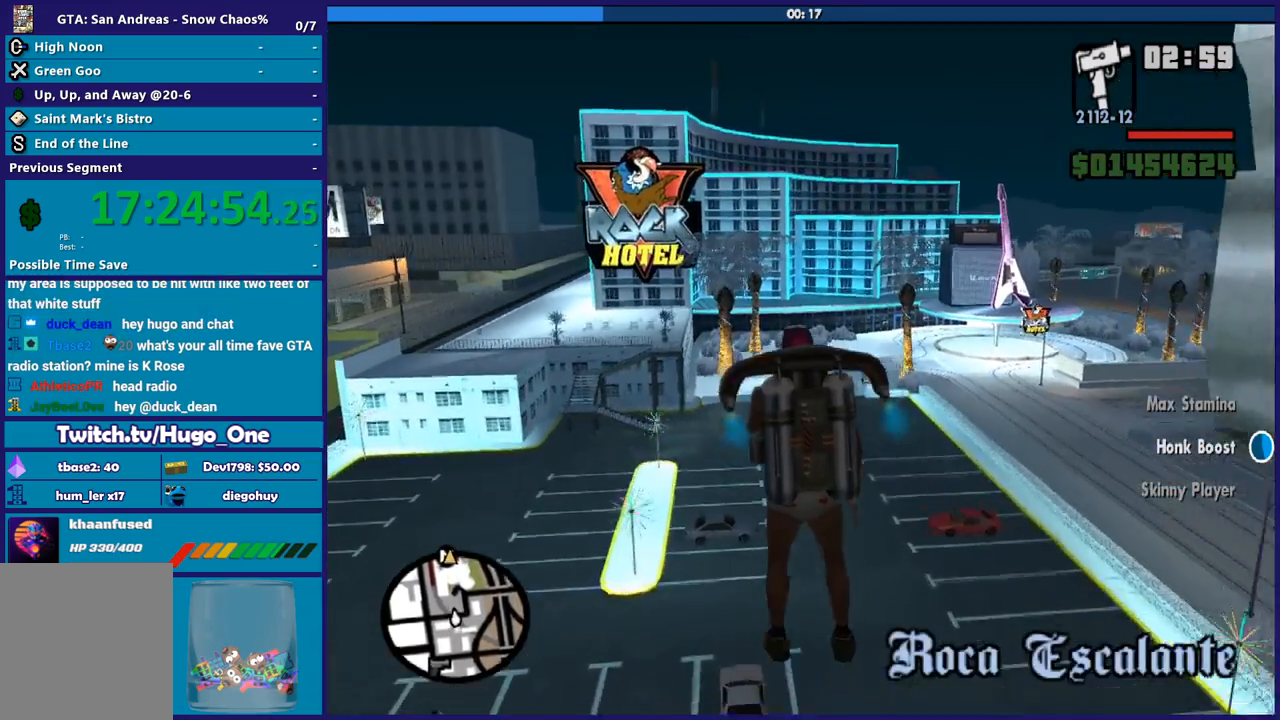
{"buttons": ["A"], "left_stick": "up-right", "right_stick": "center", "events": [[467, "left_stick", "up-right"]]}
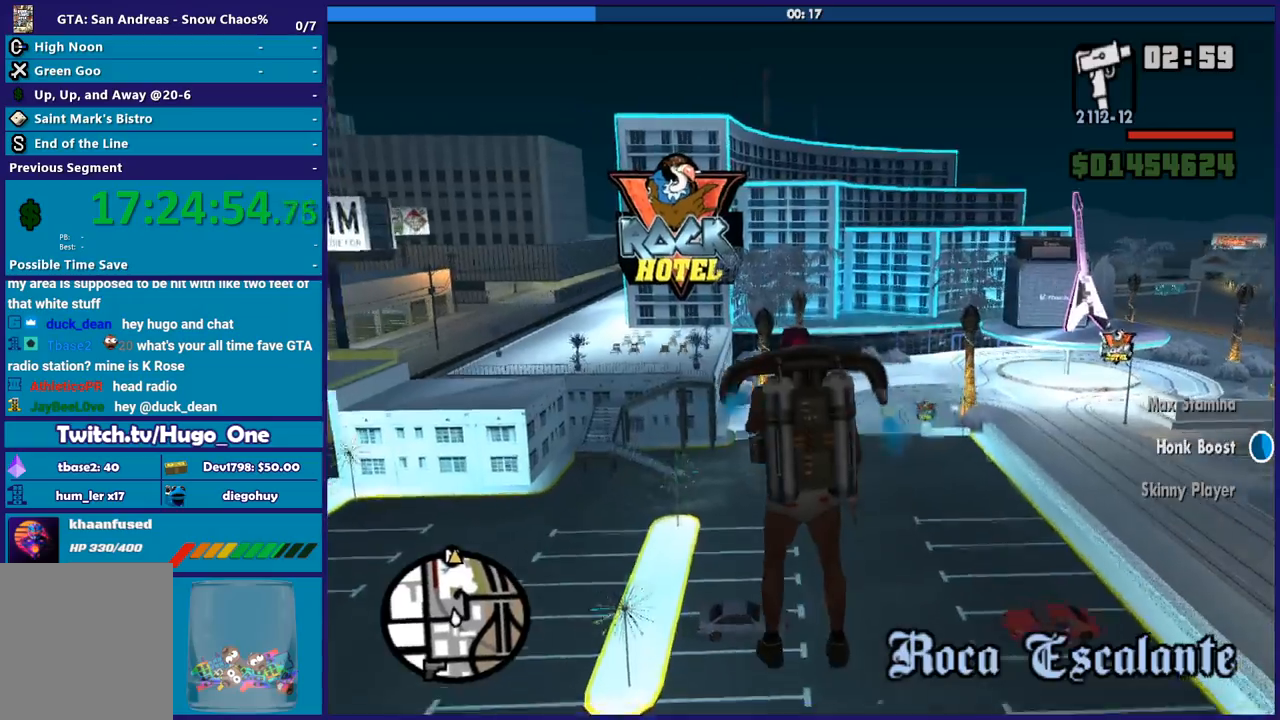
{"buttons": ["A"], "left_stick": "up", "right_stick": "center", "events": [[100, "left_stick", "up"]]}
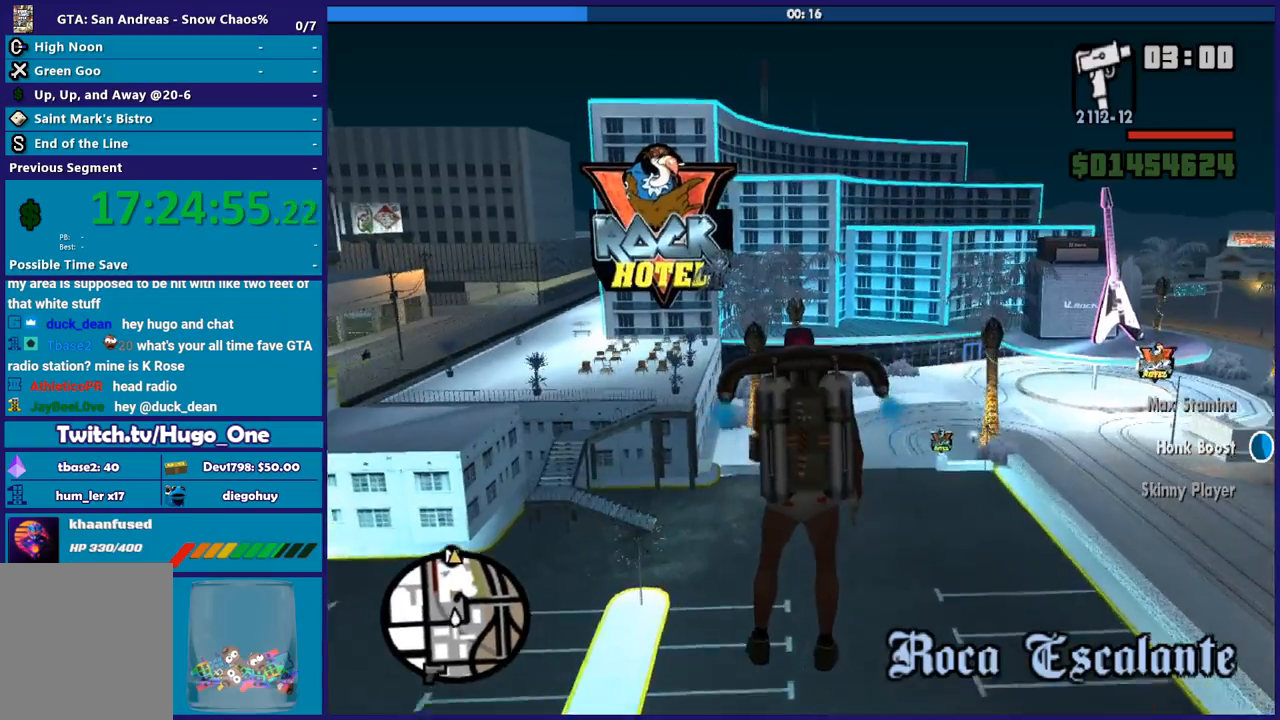
{"buttons": ["A"], "left_stick": "up-right", "right_stick": "center"}
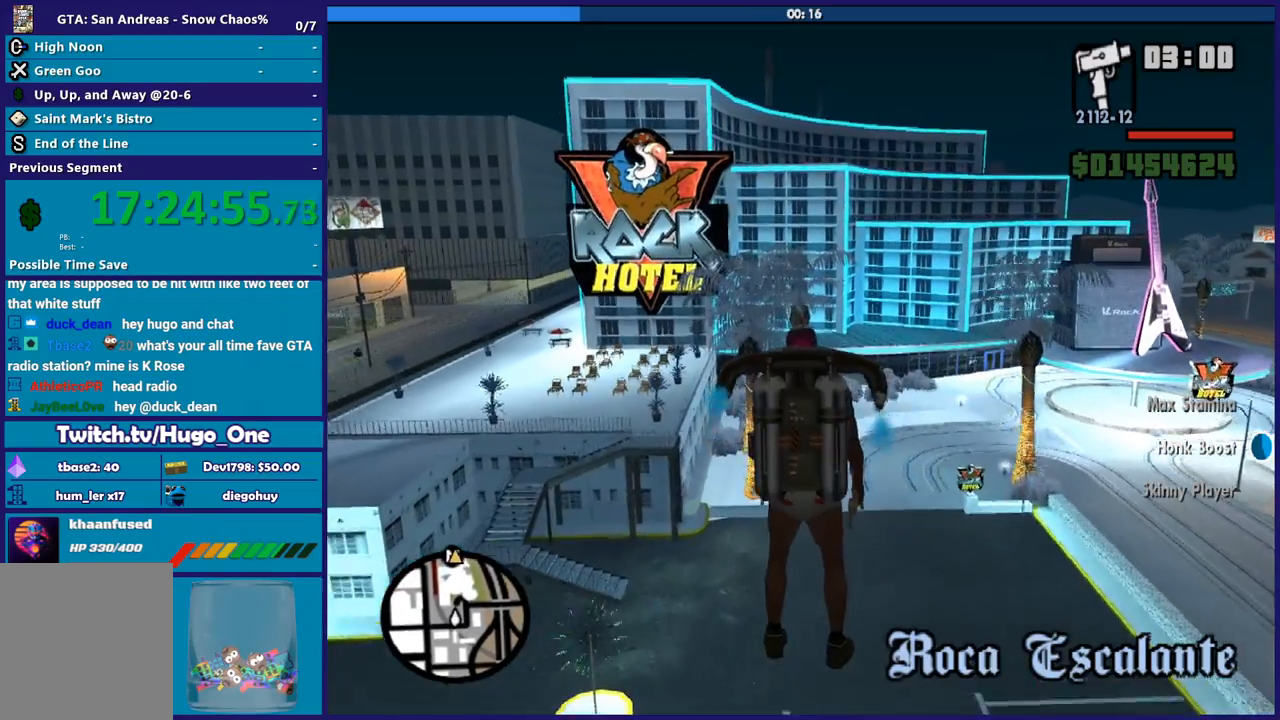
{"buttons": ["A"], "left_stick": "up", "right_stick": "center"}
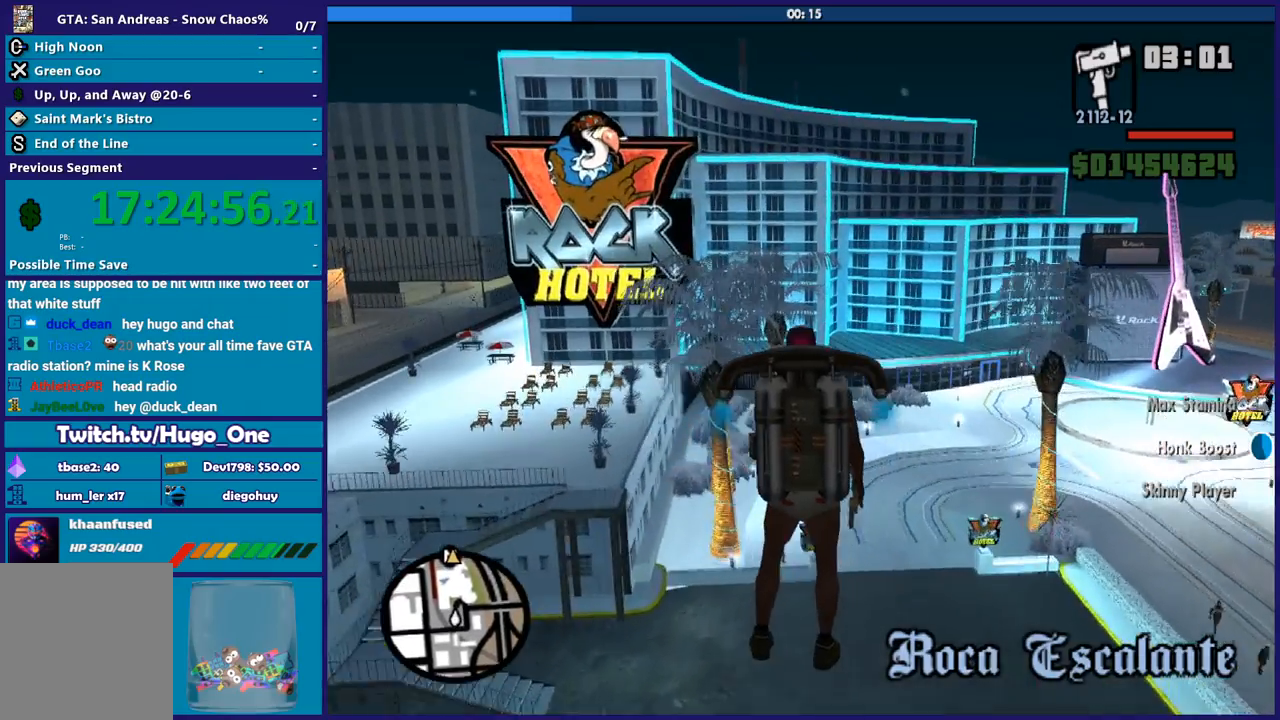
{"buttons": ["A"], "left_stick": "center", "right_stick": "center", "events": [[167, "left_stick", "center"]]}
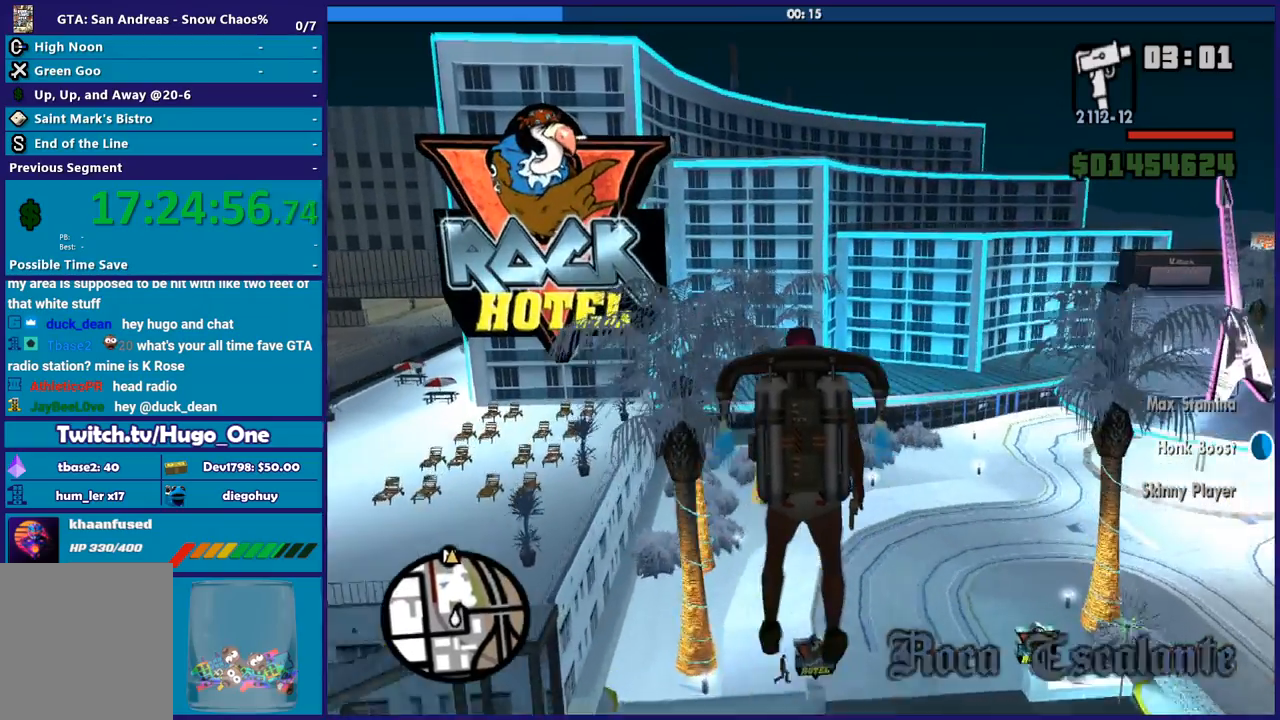
{"buttons": ["A"], "left_stick": "up", "right_stick": "center", "events": [[267, "left_stick", "up"]]}